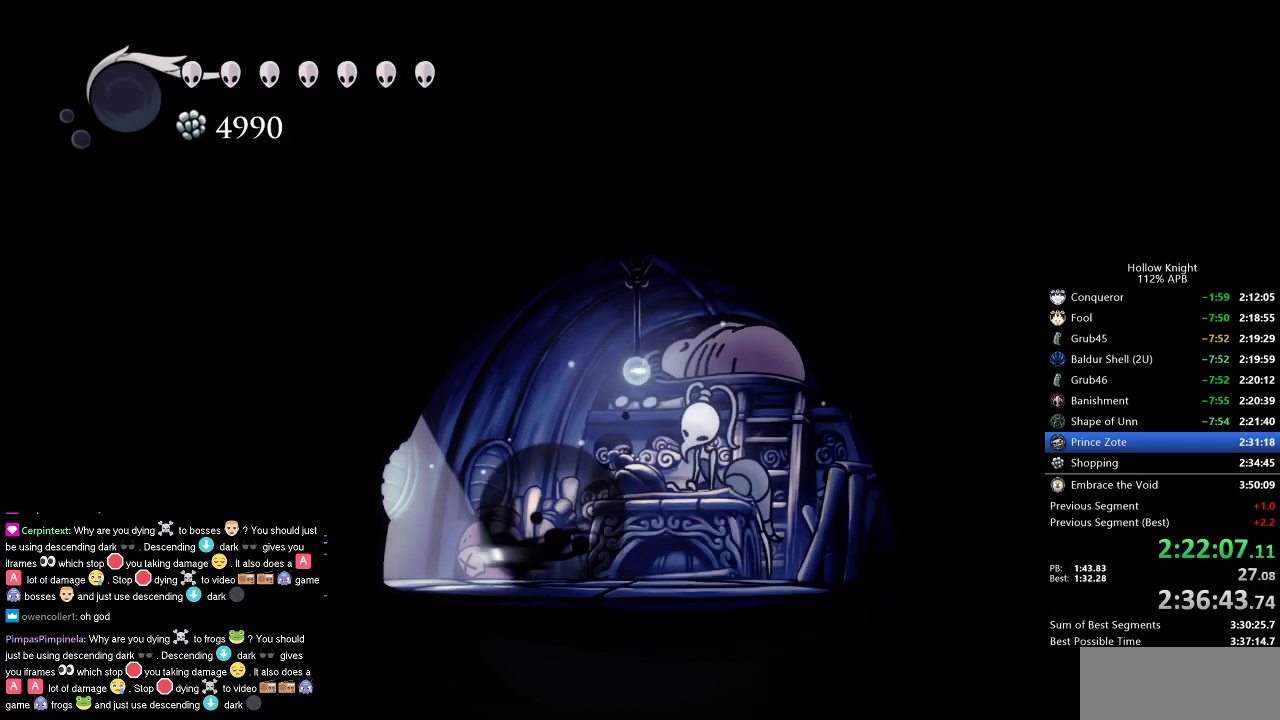
Gameplay with keyboard; each line is a JSON object with the keys held at the frame after it. "events" lists presses ("down") and releases ("up") of "cdash", "dash", "dnail", "down", "heal", "inv", "jump", "left", "nail", "right", "spell" and "up" between this image and that frame as [ms after this image, input, new state], when the widget could be followed in between. No other keys are recorded. Mouse input is not recorded. Key names are as the overlay labels them; some are game actions (e.g. jump) rather than physical keys.
{"keys": ["right"], "events": [[17, "dash", "down"], [67, "dash", "up"], [117, "dash", "down"], [200, "dash", "up"], [350, "left", "up"], [350, "right", "down"]]}
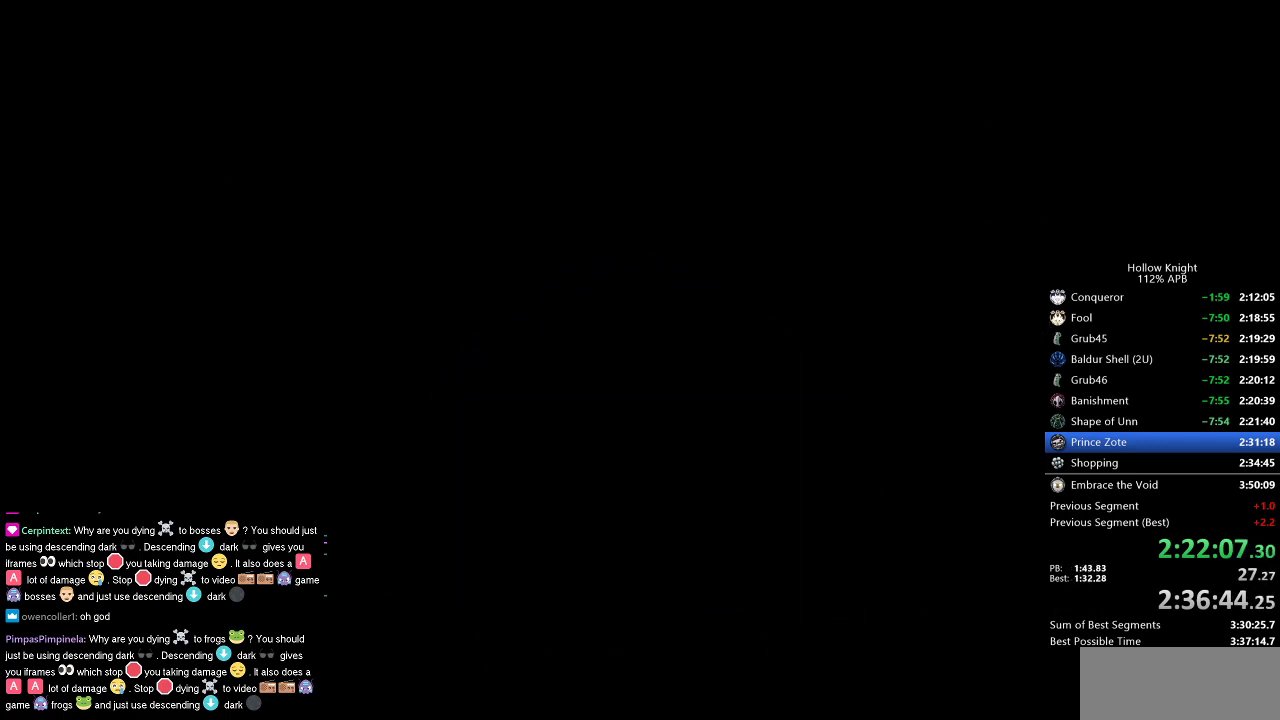
{"keys": ["right"], "events": []}
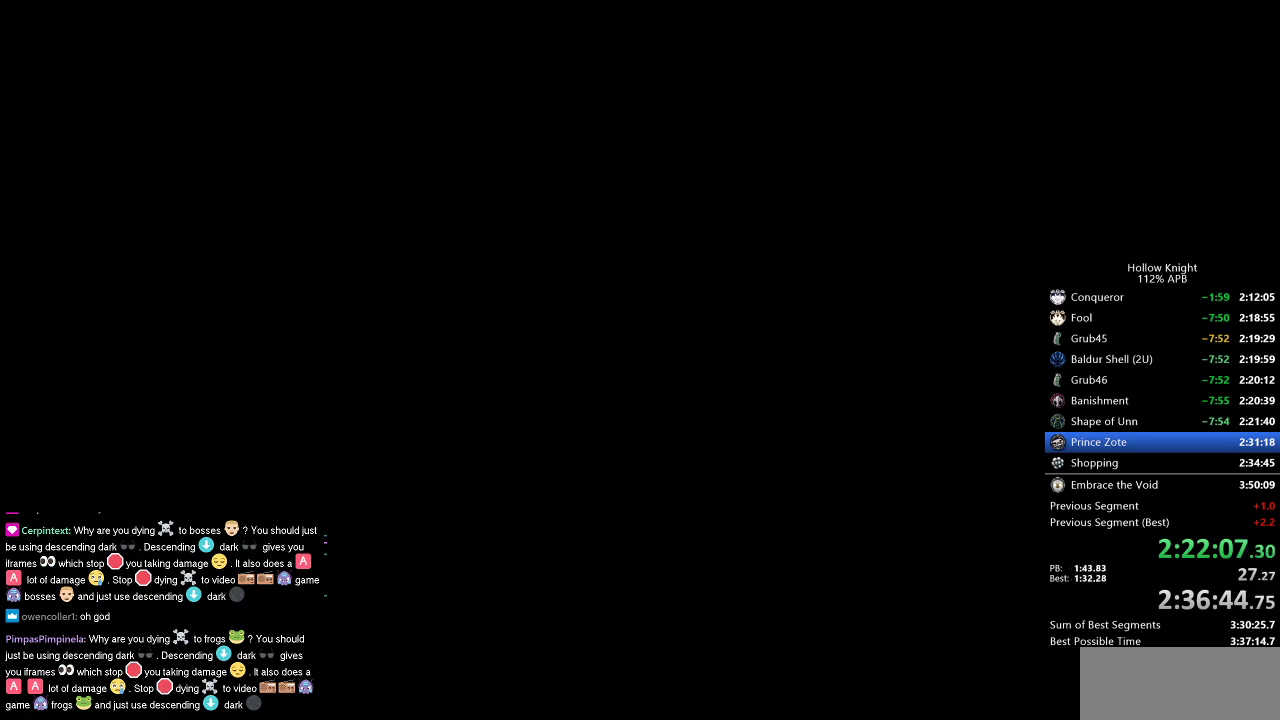
{"keys": ["right"], "events": []}
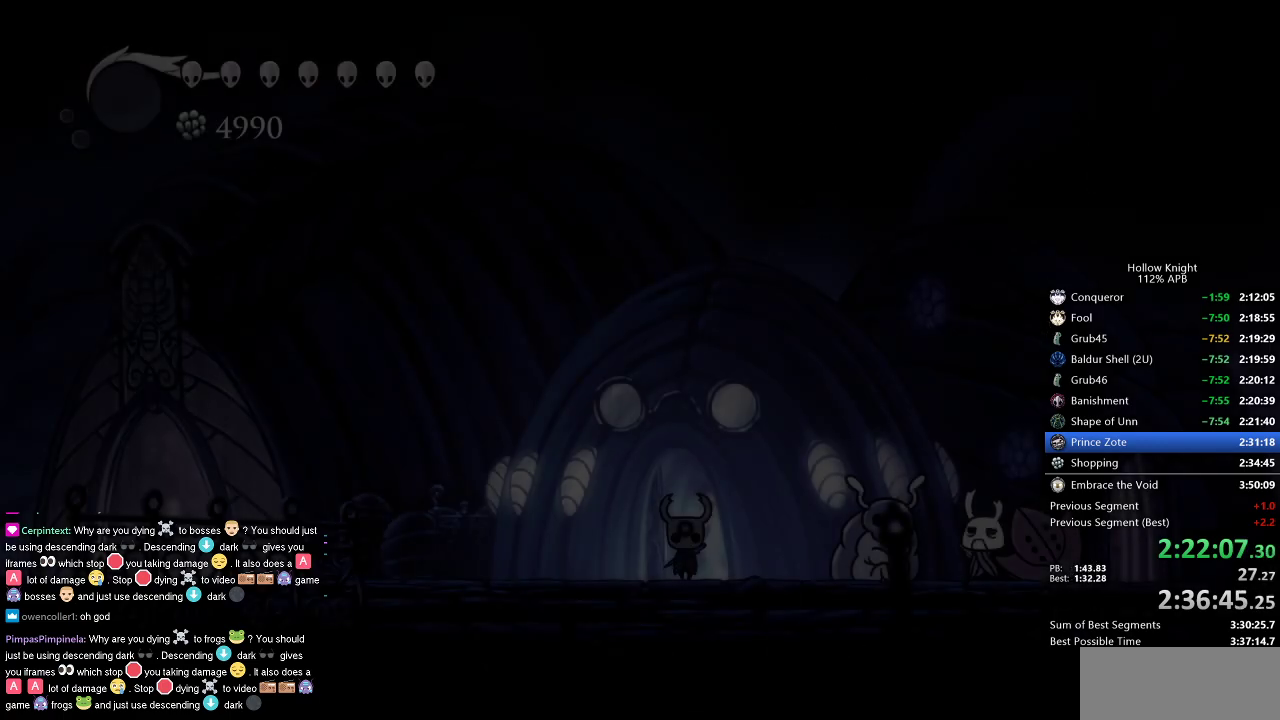
{"keys": ["right"], "events": []}
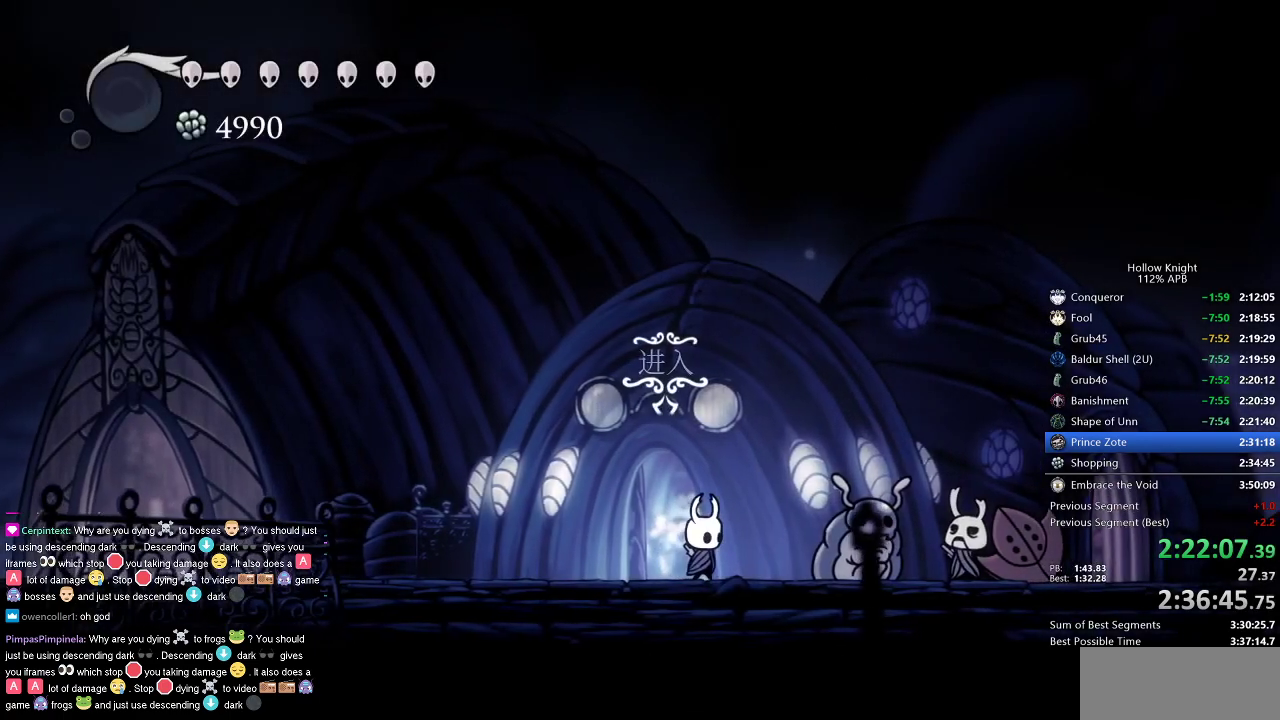
{"keys": ["right"], "events": [[317, "dash", "down"], [467, "dash", "up"]]}
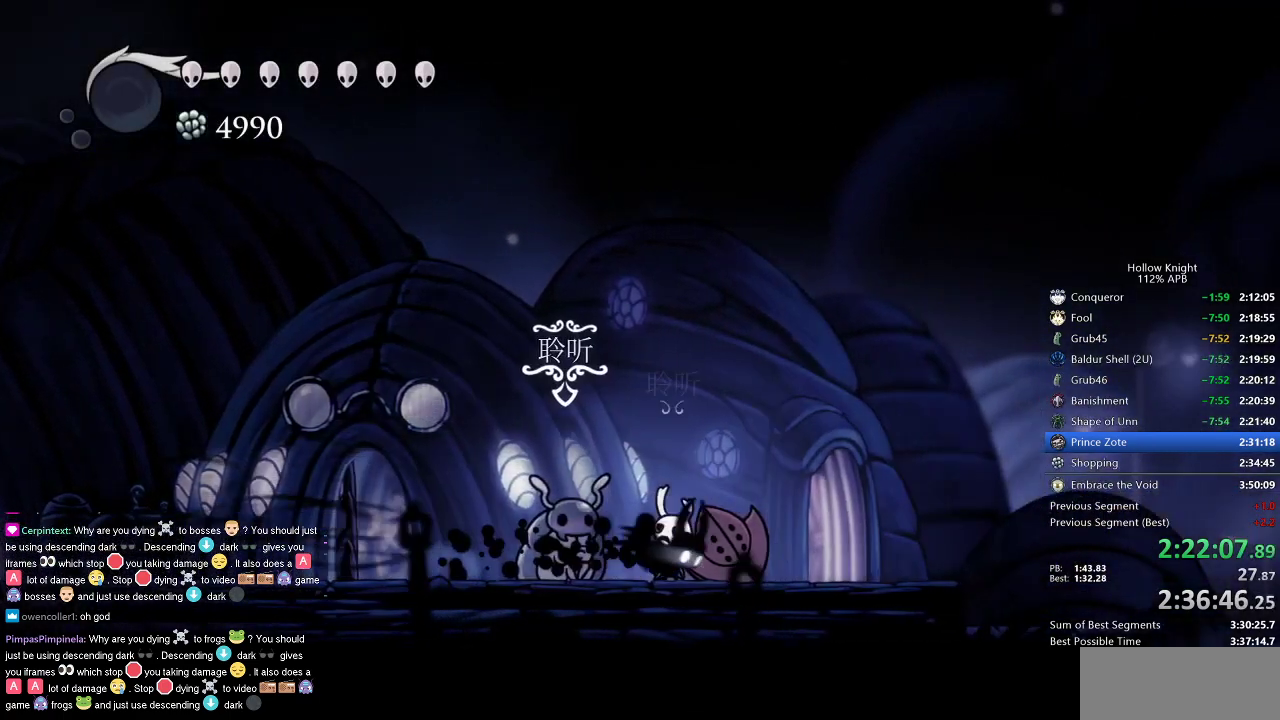
{"keys": ["up"], "events": [[433, "up", "down"], [483, "right", "up"]]}
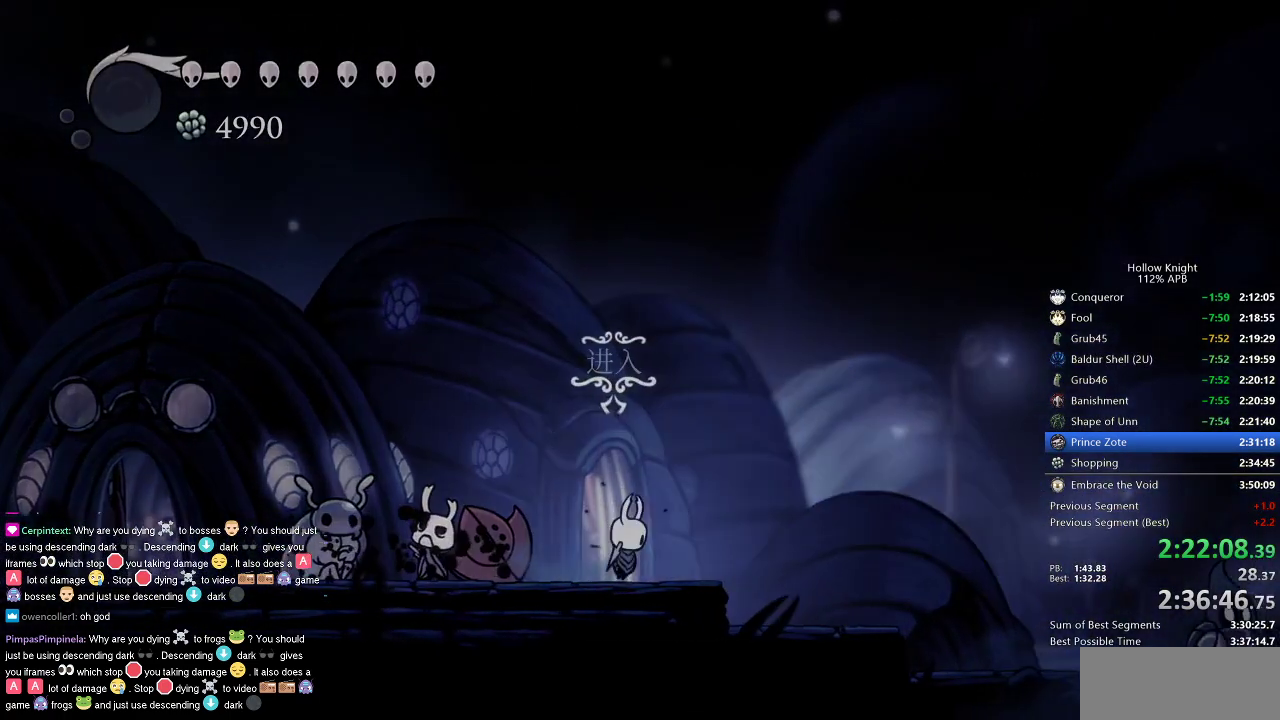
{"keys": [], "events": [[17, "up", "up"]]}
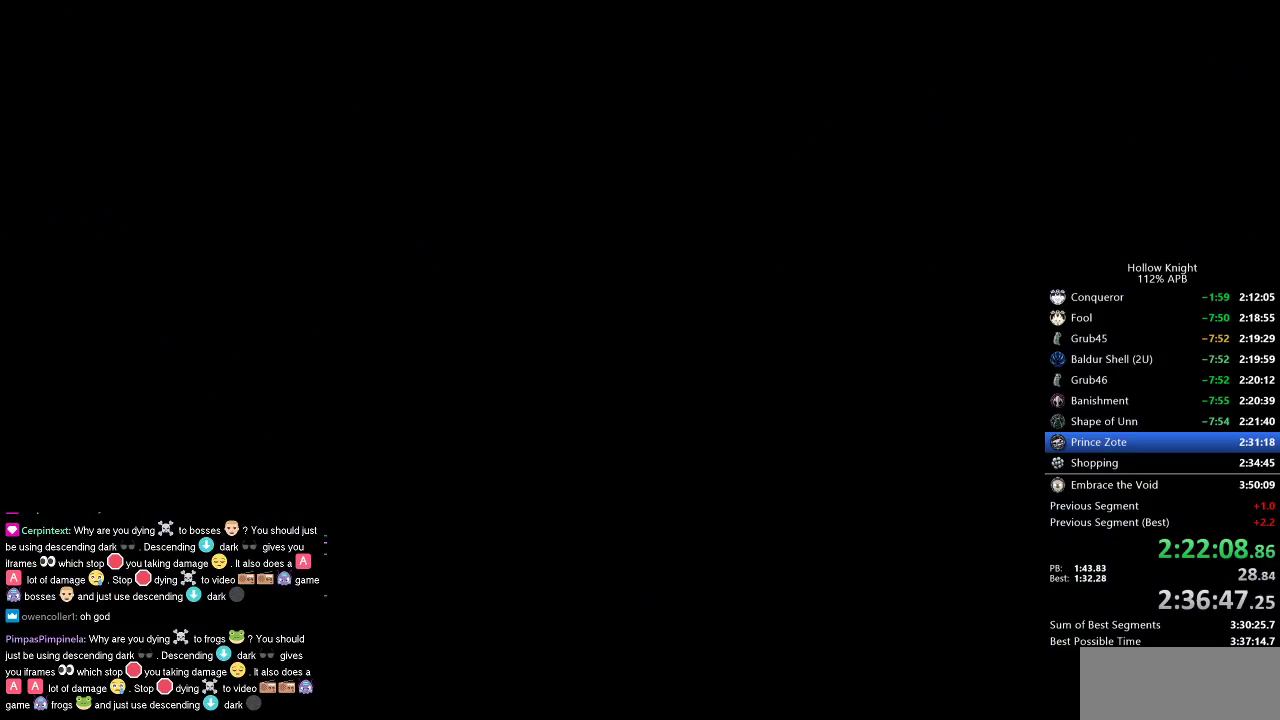
{"keys": ["left"], "events": [[133, "left", "down"]]}
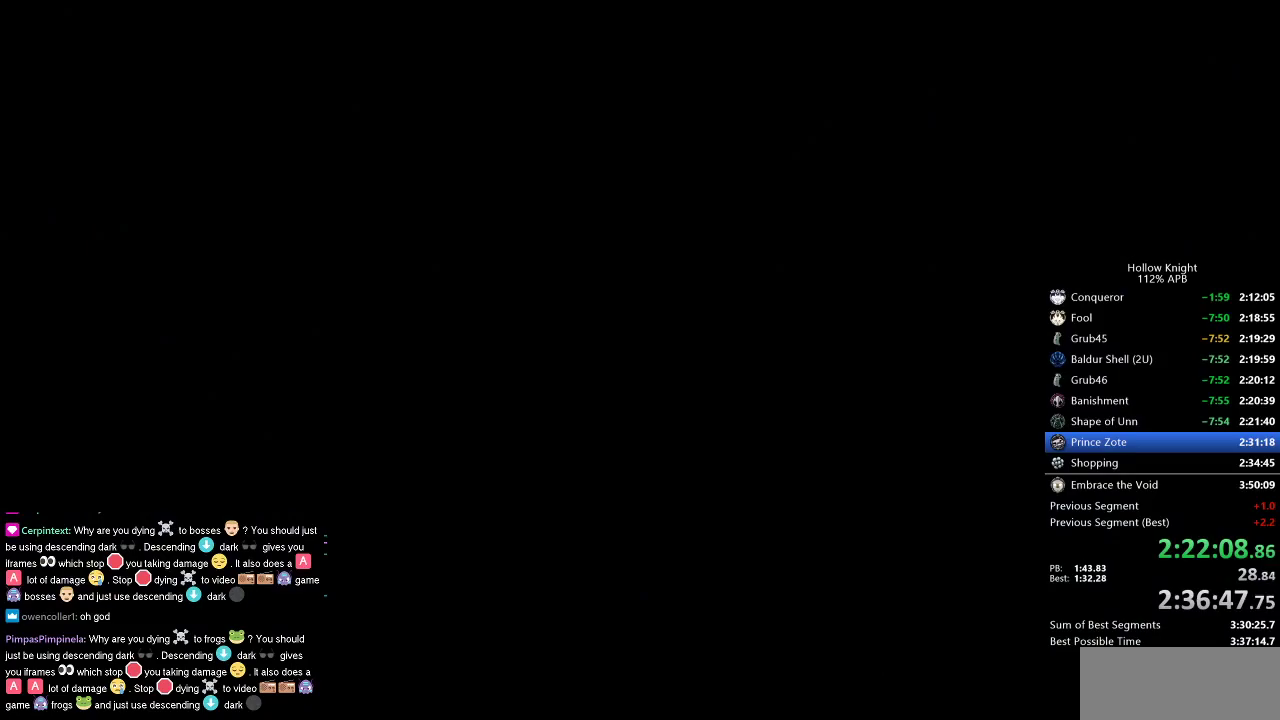
{"keys": [], "events": [[433, "left", "up"]]}
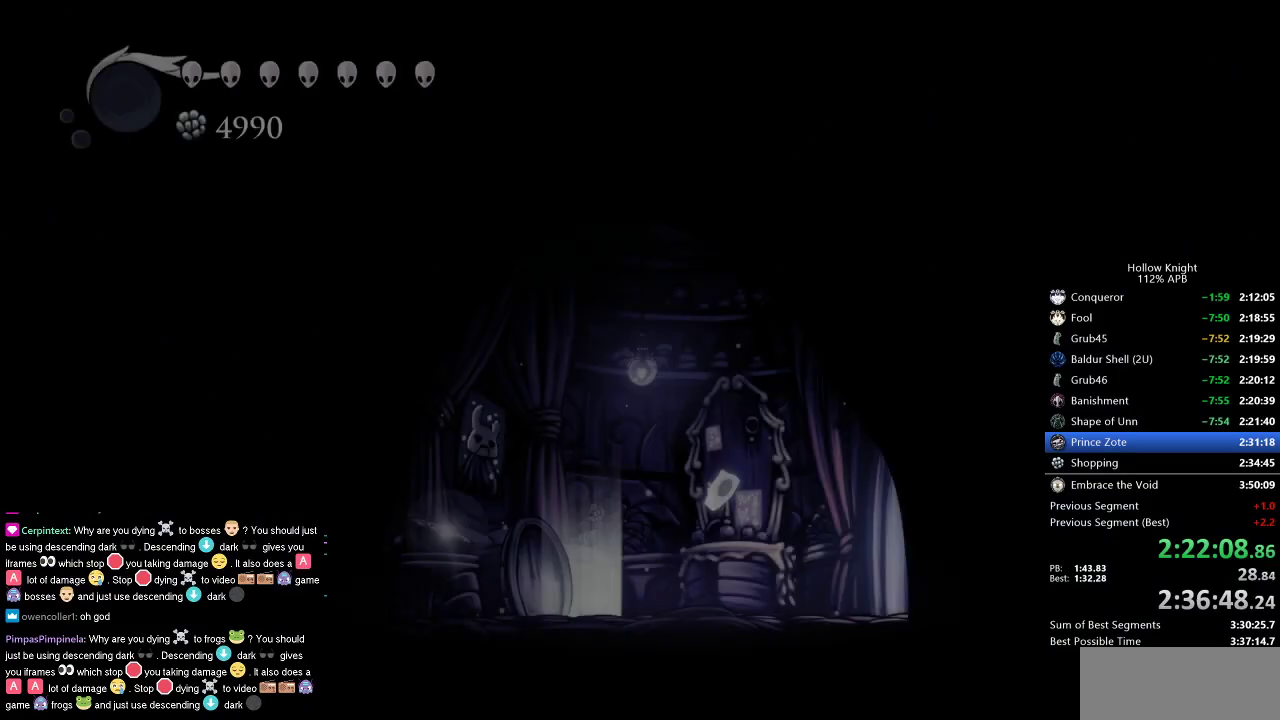
{"keys": ["left"], "events": [[200, "left", "down"]]}
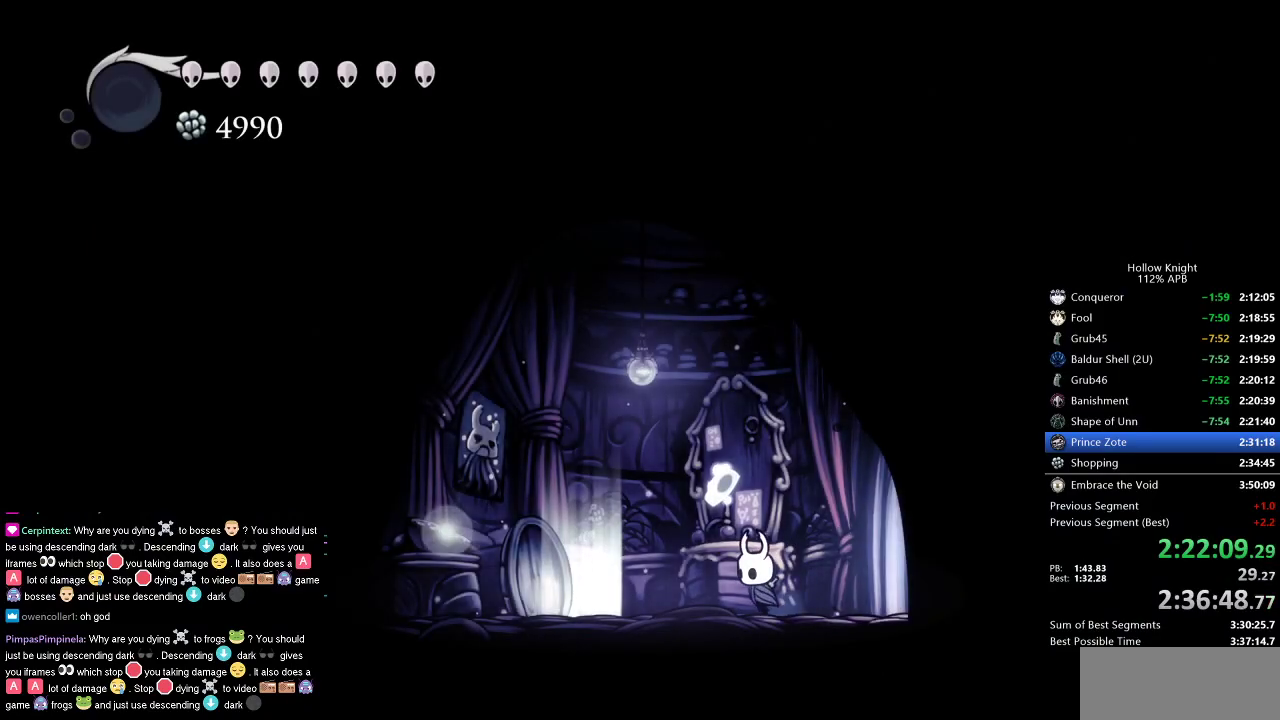
{"keys": [], "events": [[50, "jump", "down"], [233, "jump", "up"], [233, "left", "up"]]}
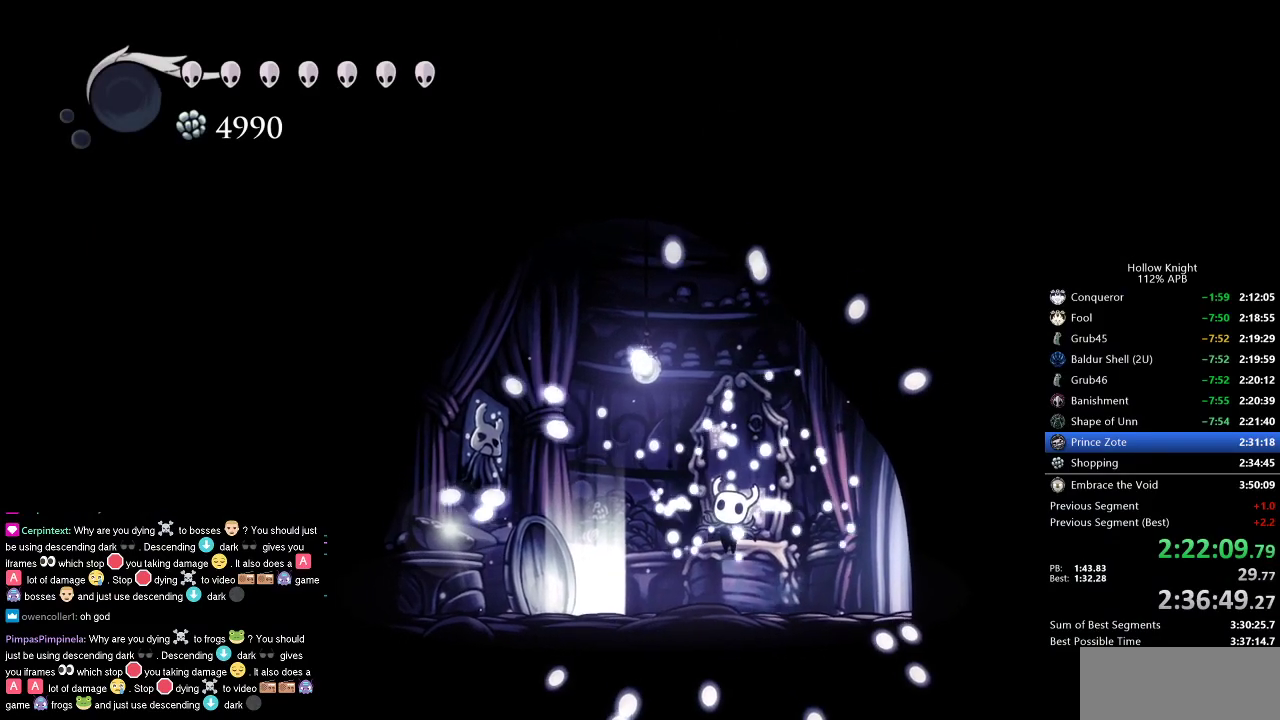
{"keys": [], "events": []}
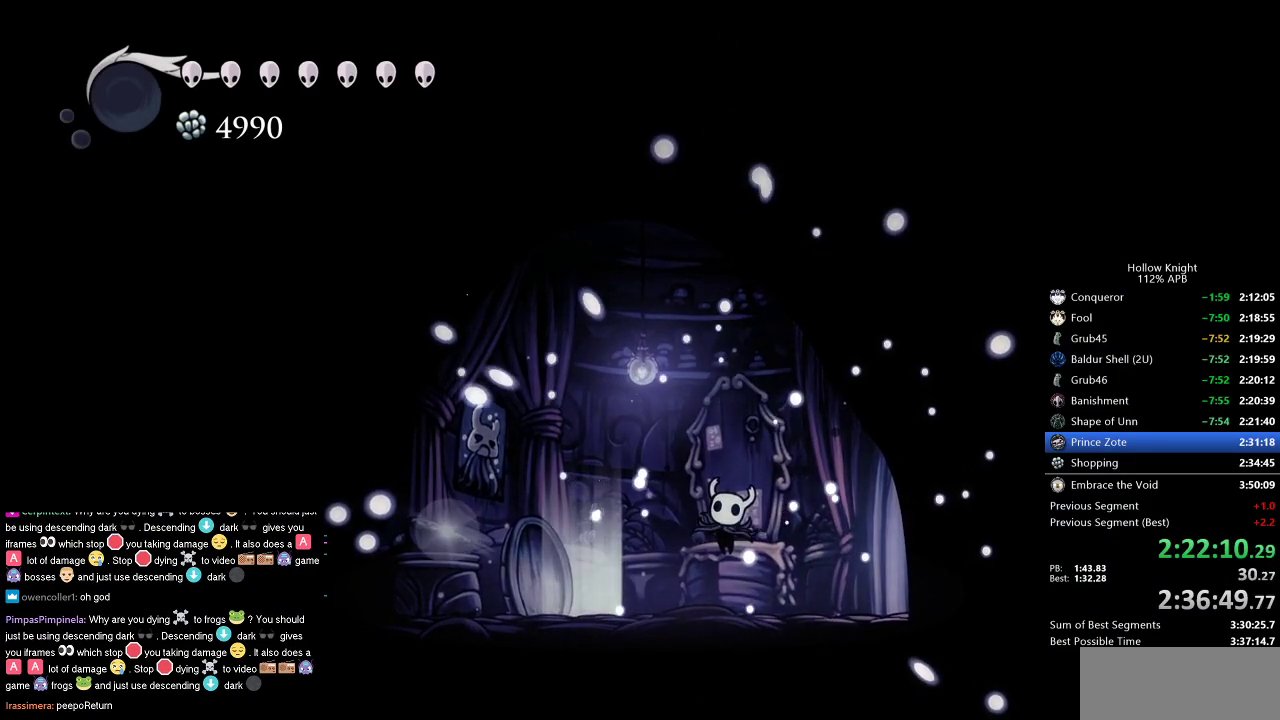
{"keys": [], "events": []}
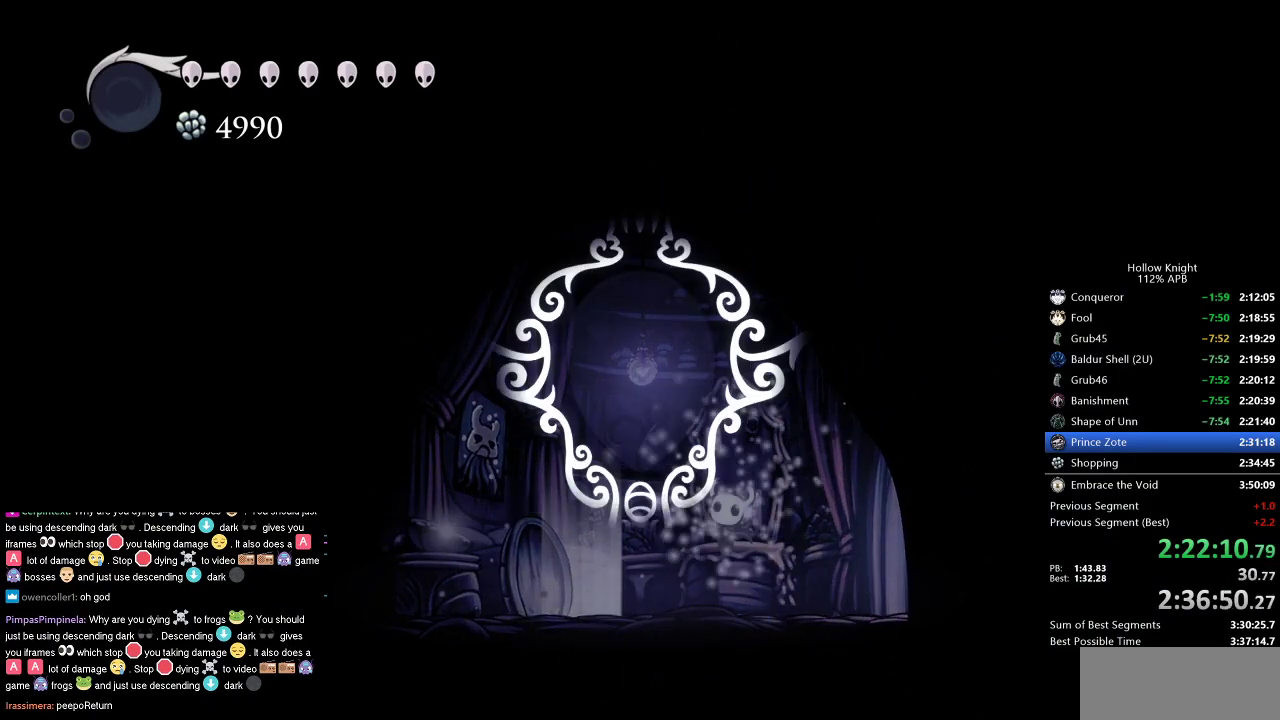
{"keys": [], "events": []}
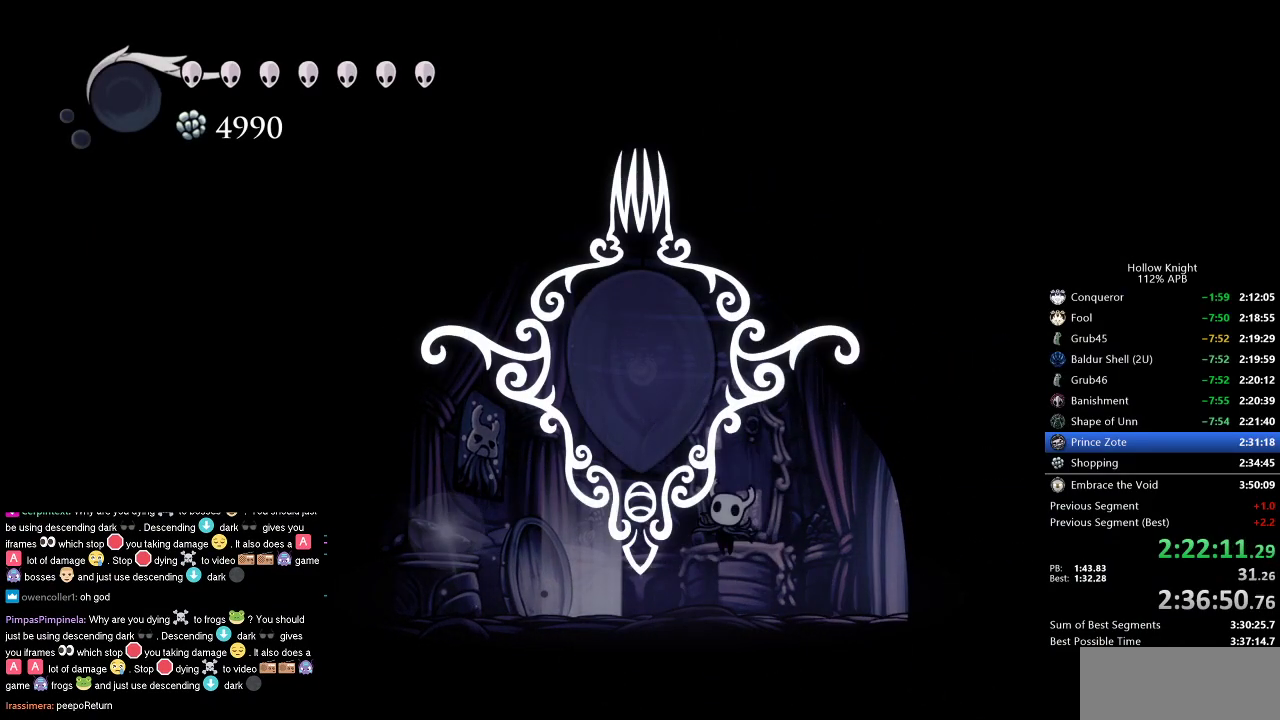
{"keys": [], "events": []}
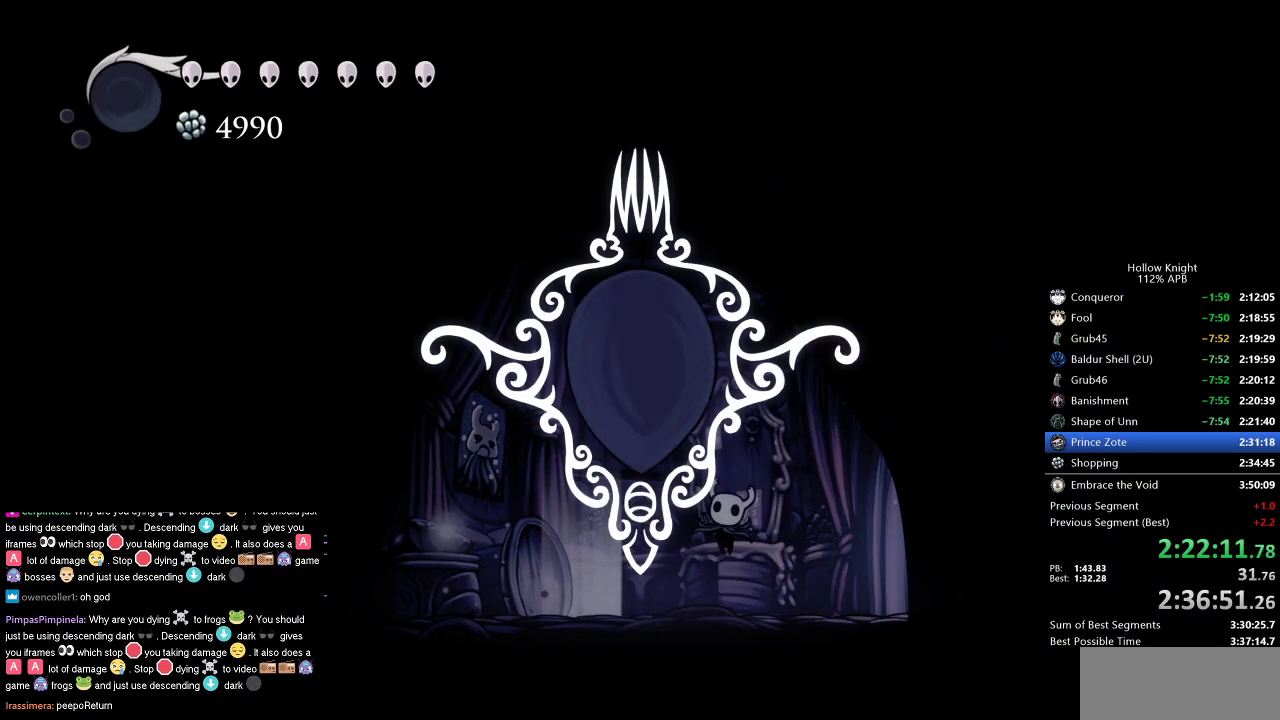
{"keys": [], "events": []}
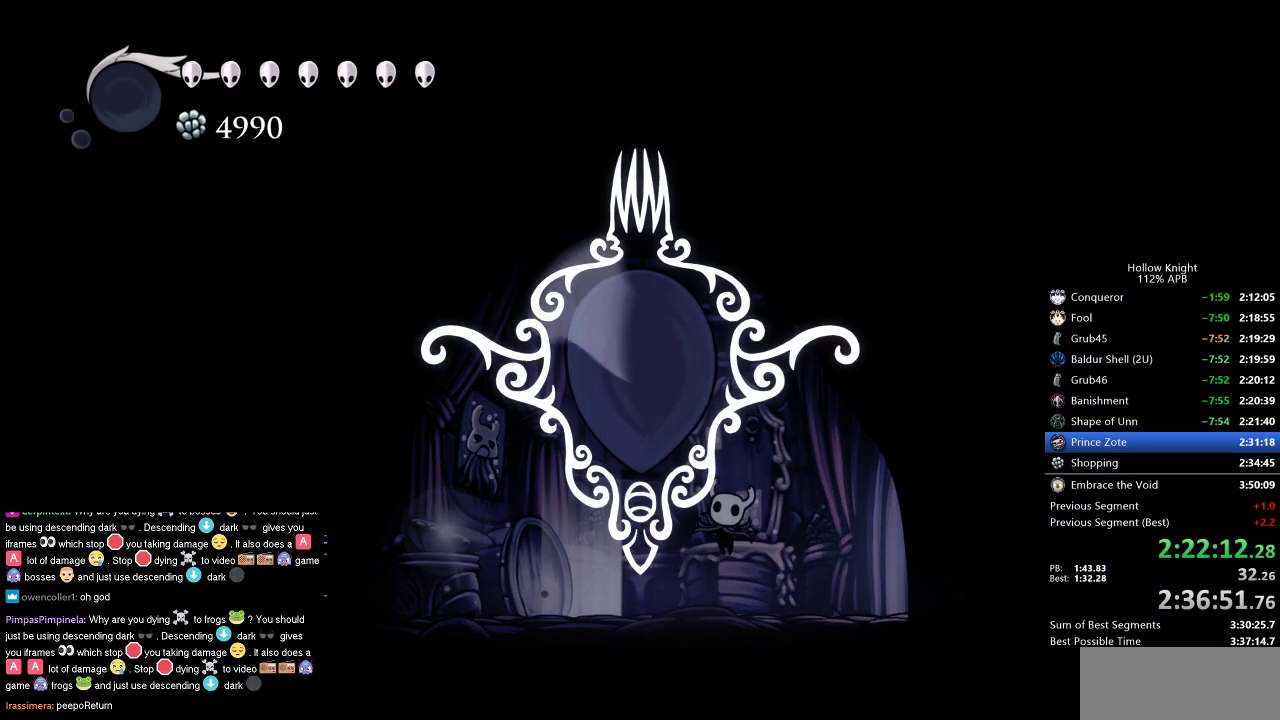
{"keys": [], "events": []}
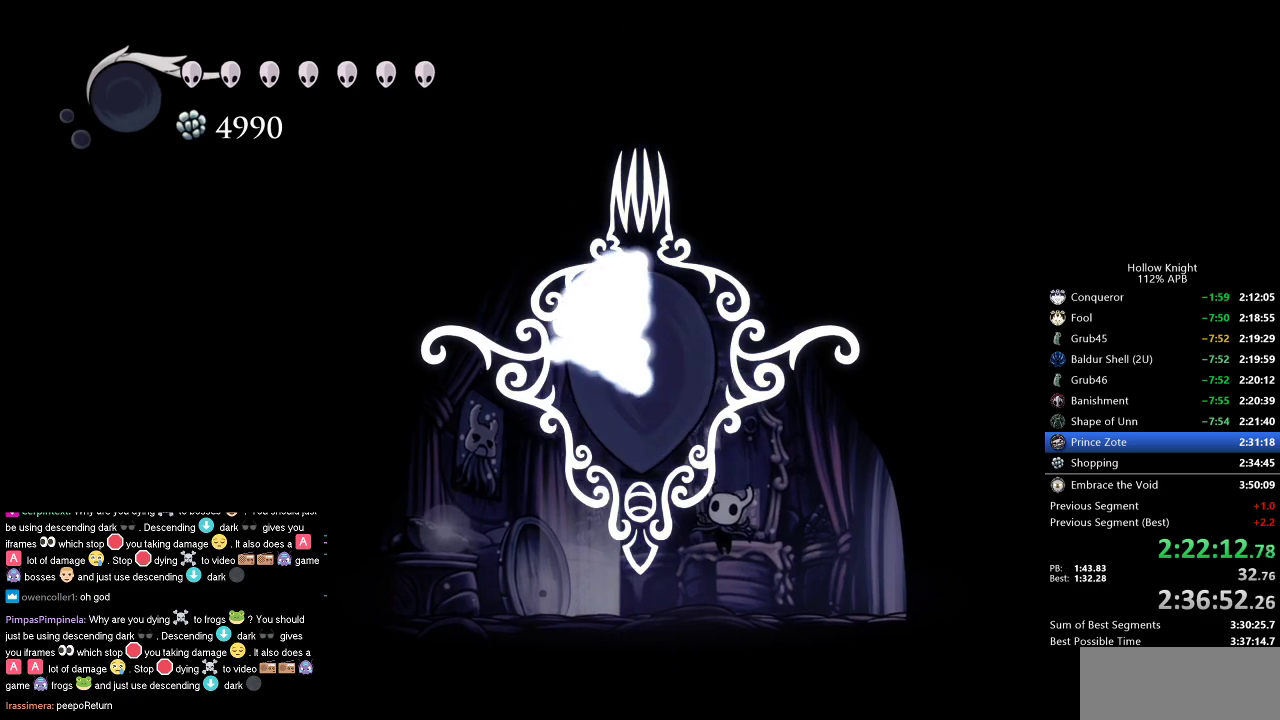
{"keys": [], "events": []}
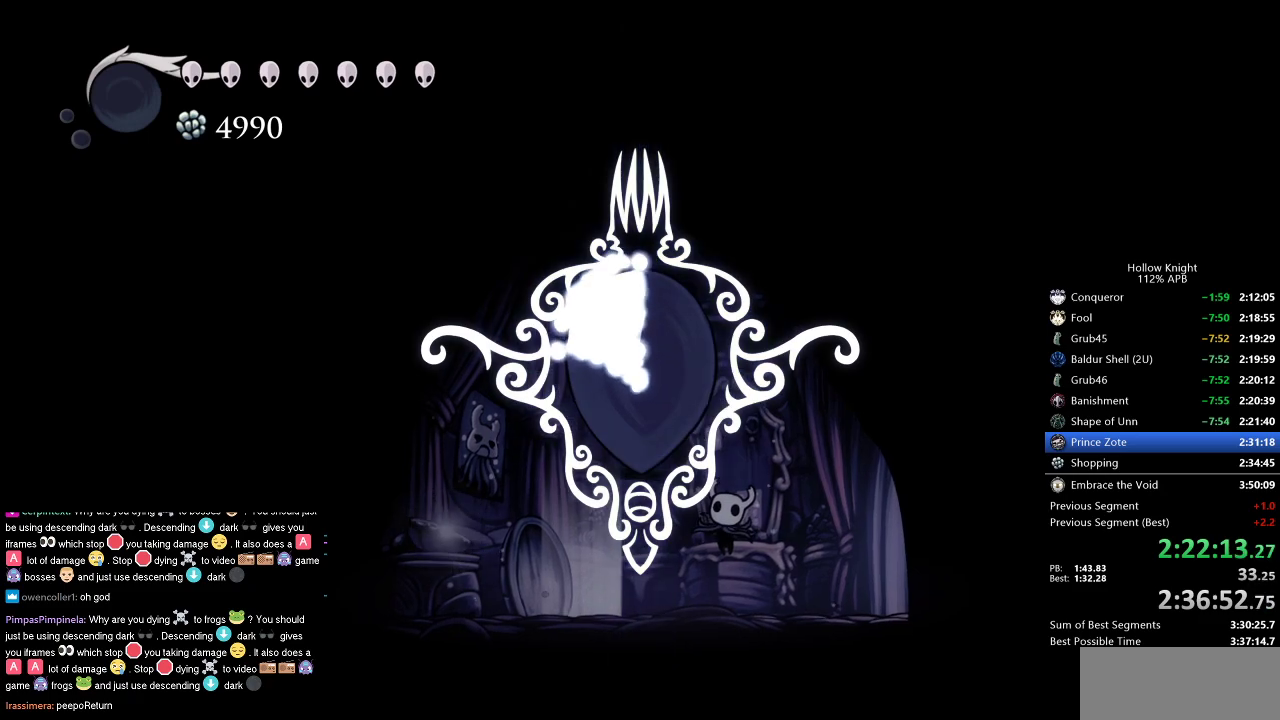
{"keys": [], "events": []}
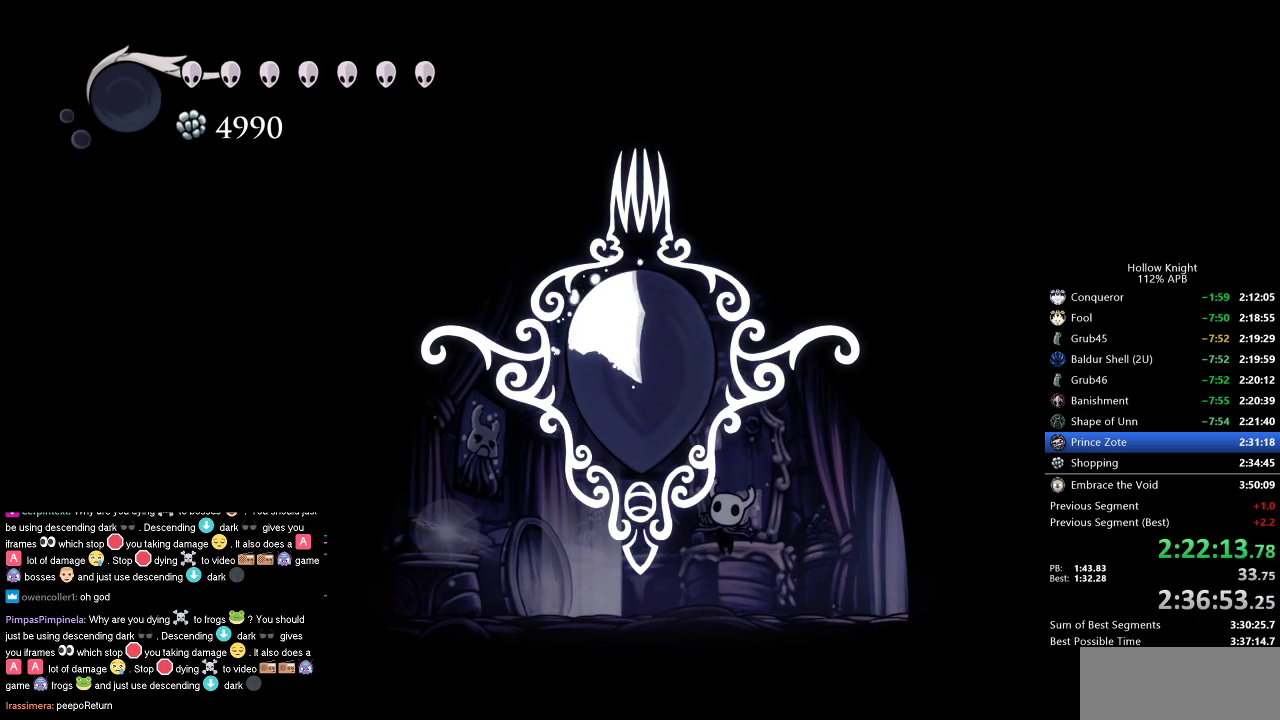
{"keys": [], "events": []}
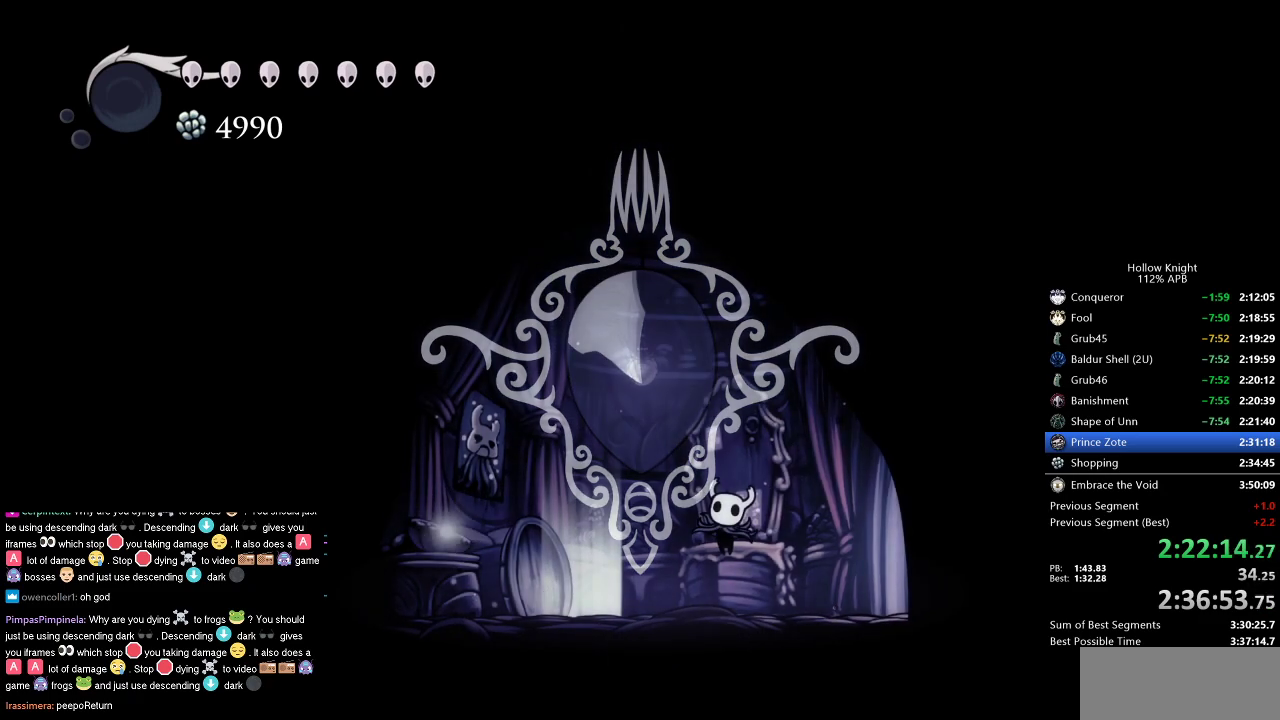
{"keys": ["left"], "events": [[300, "left", "down"], [350, "left", "up"], [450, "left", "down"]]}
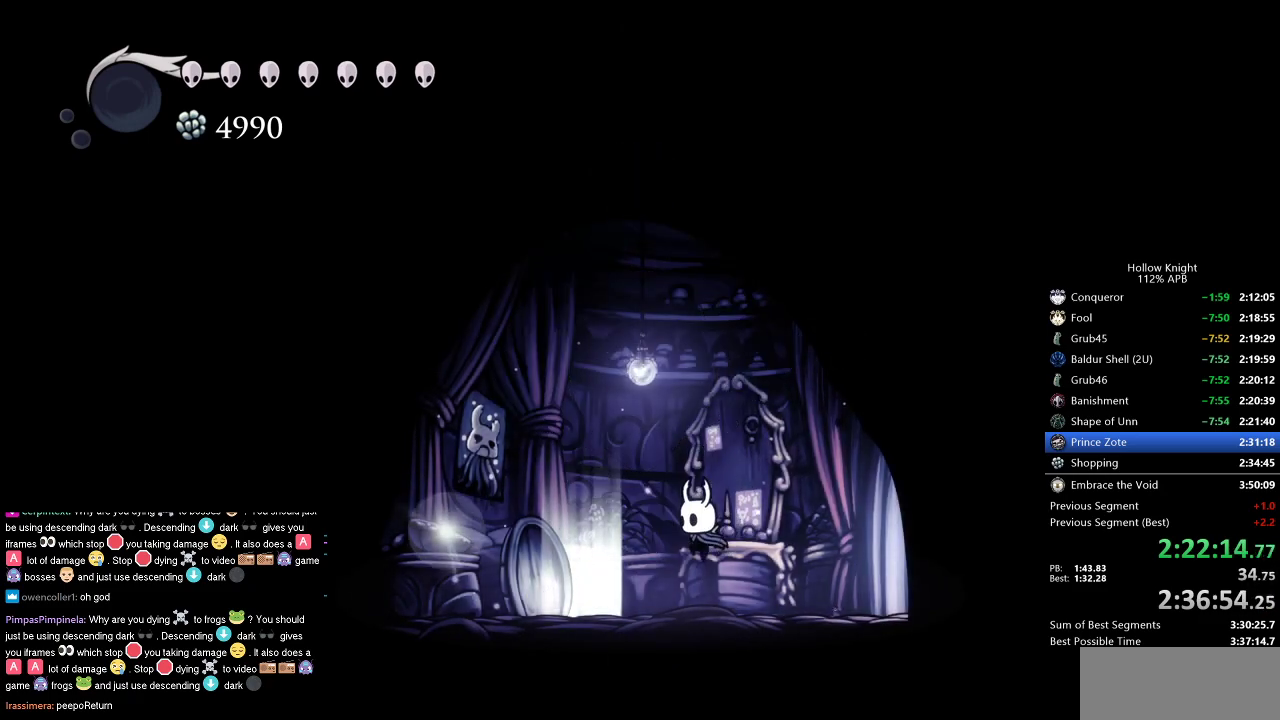
{"keys": [], "events": [[33, "left", "up"], [133, "left", "down"], [367, "down", "down"], [417, "left", "up"], [467, "down", "up"]]}
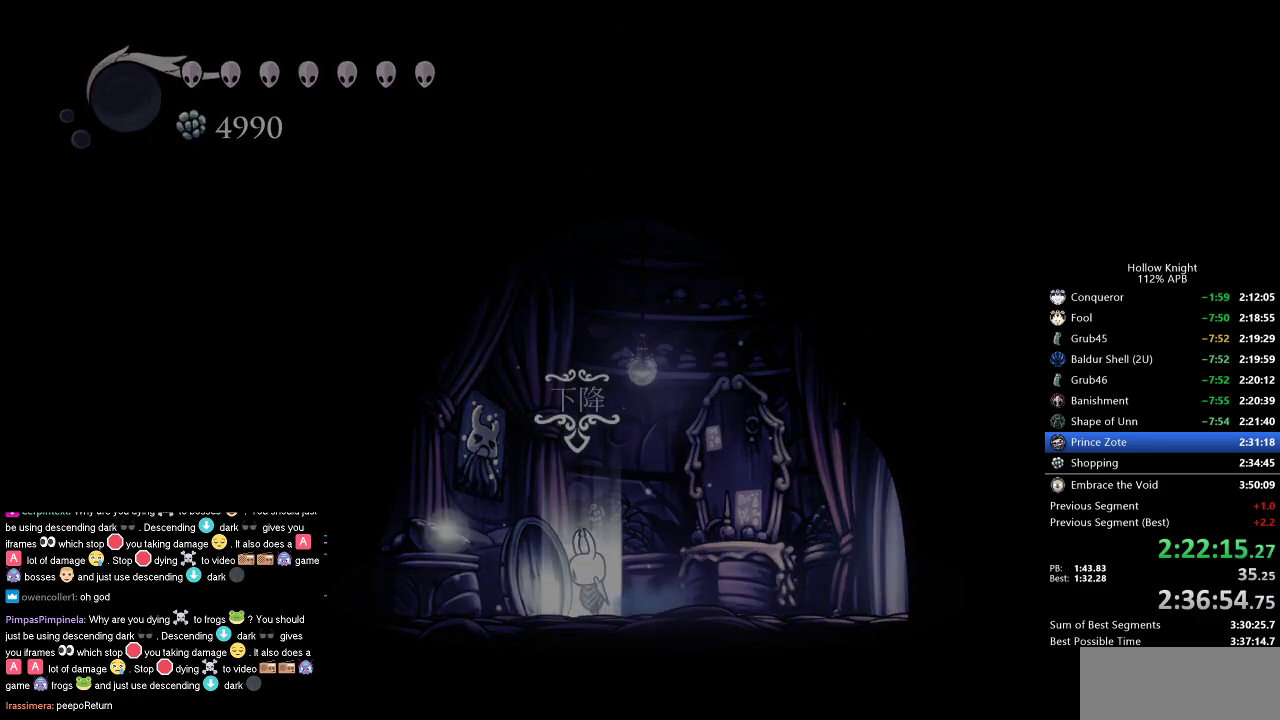
{"keys": [], "events": []}
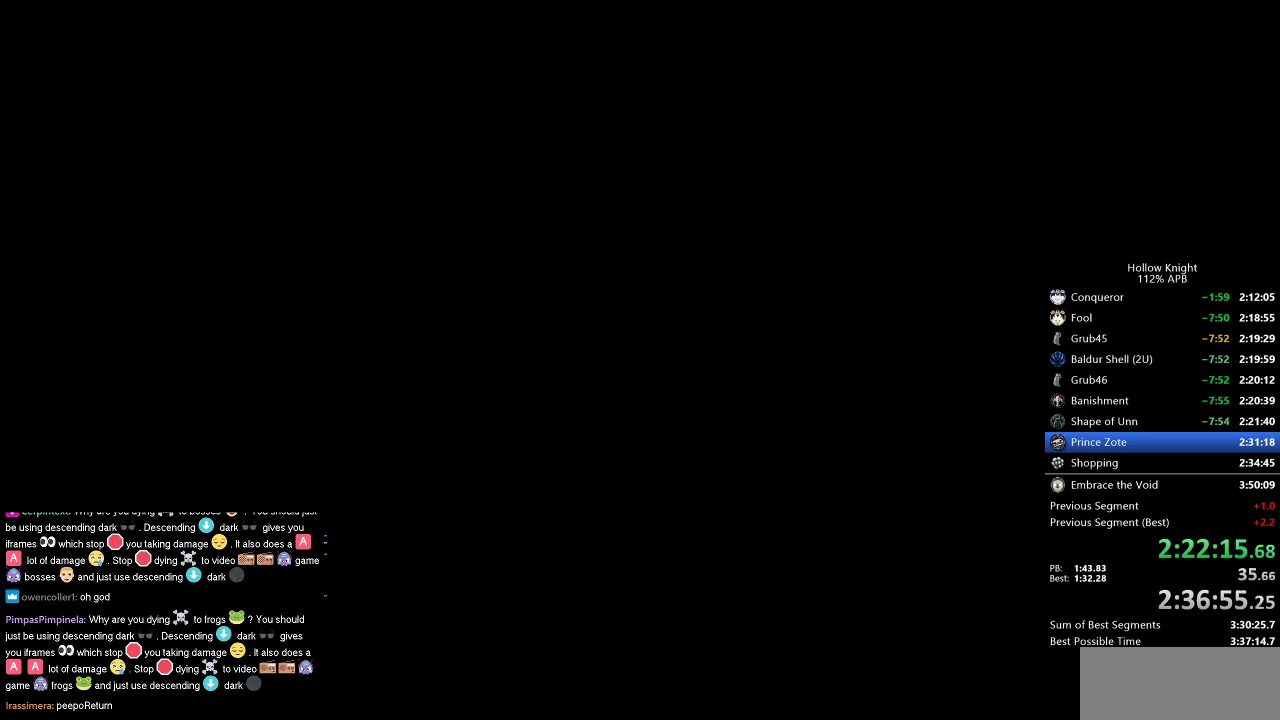
{"keys": ["left"], "events": [[450, "left", "down"]]}
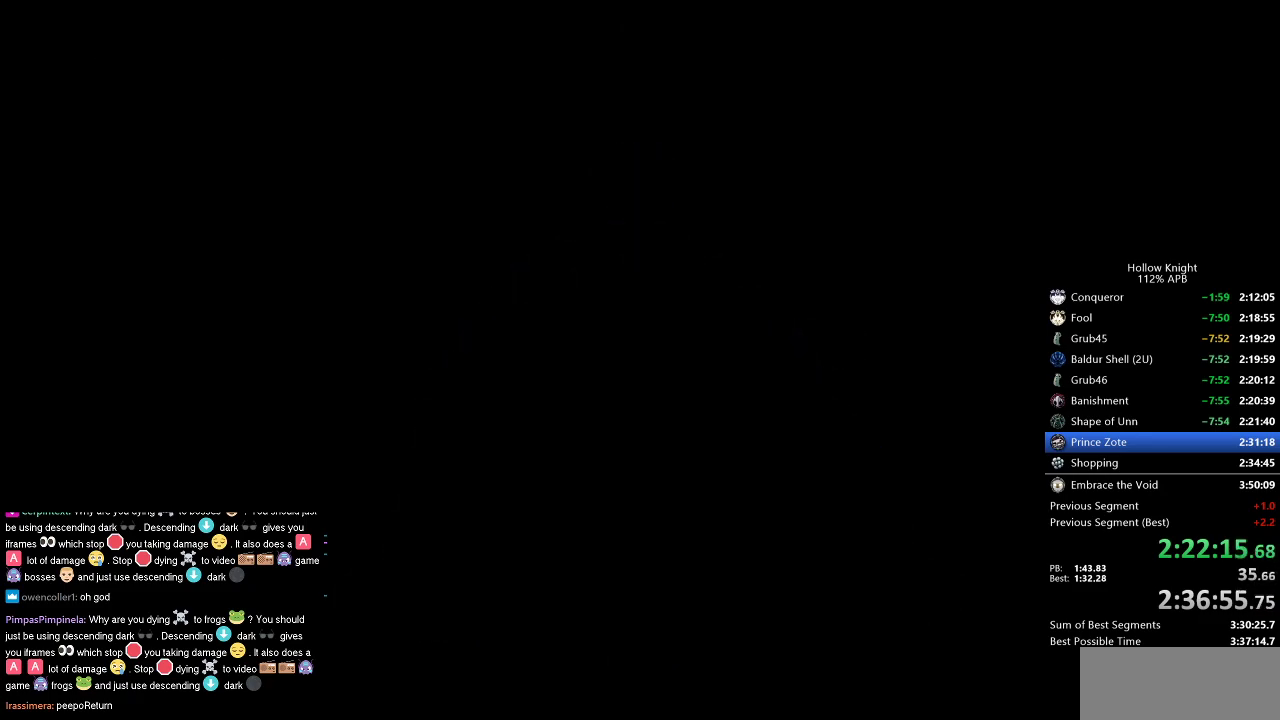
{"keys": ["left"], "events": [[267, "left", "up"], [467, "left", "down"]]}
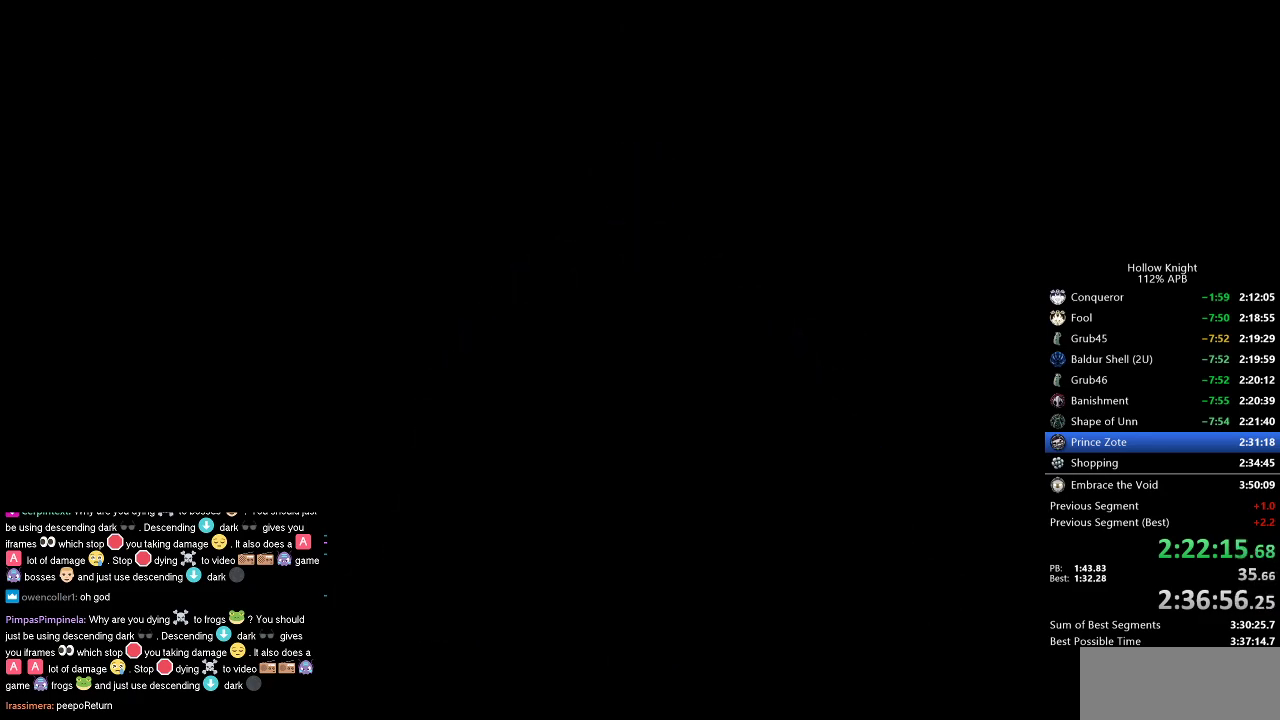
{"keys": ["left"], "events": []}
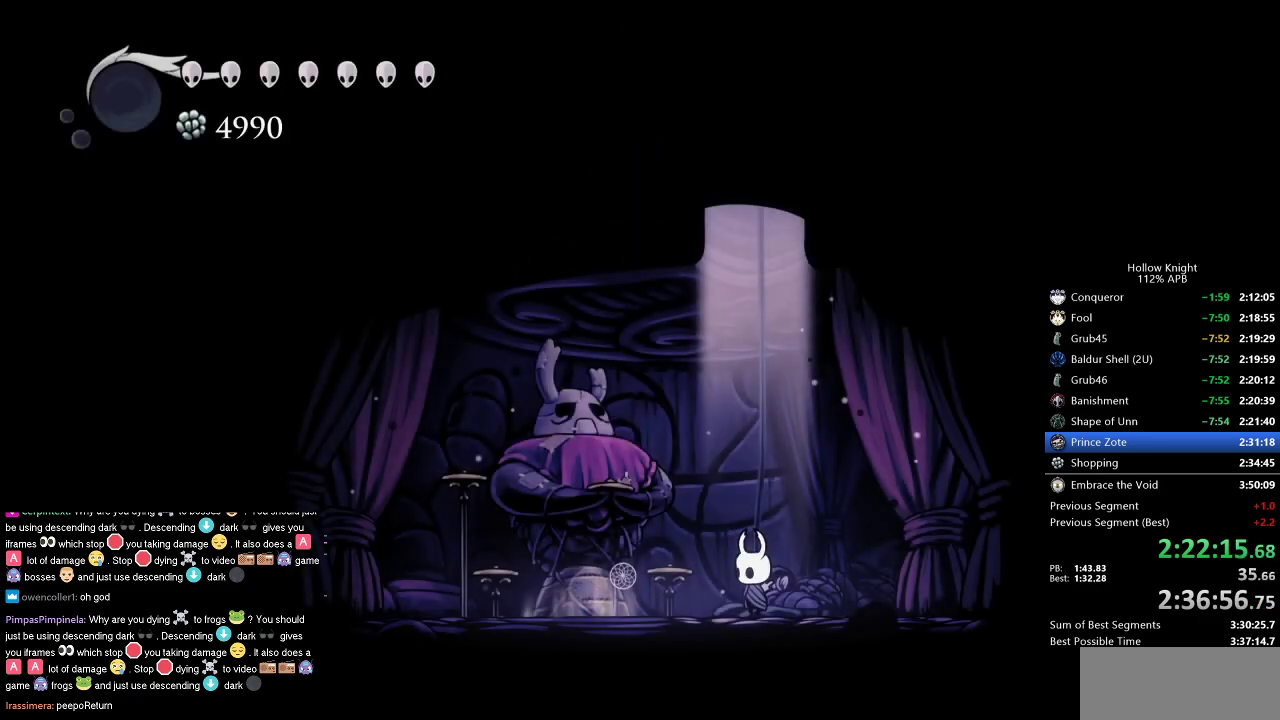
{"keys": ["dnail"], "events": [[300, "dnail", "down"], [300, "left", "up"]]}
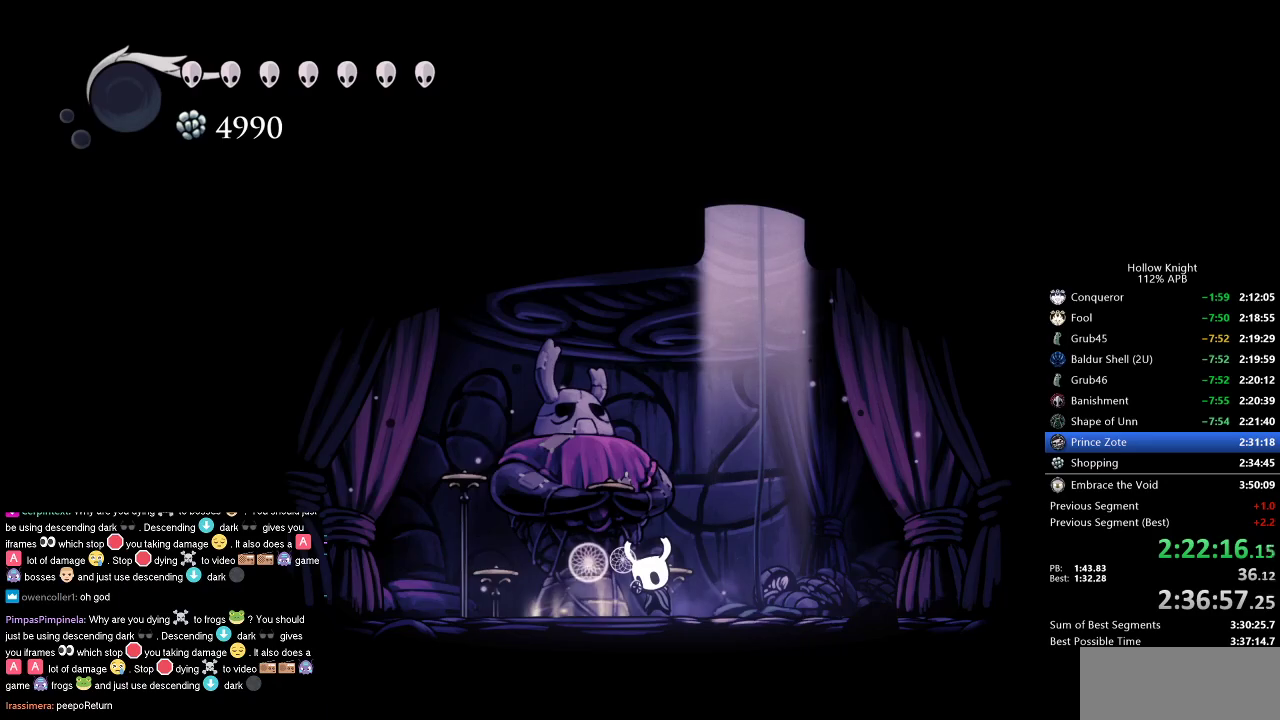
{"keys": ["dnail"], "events": []}